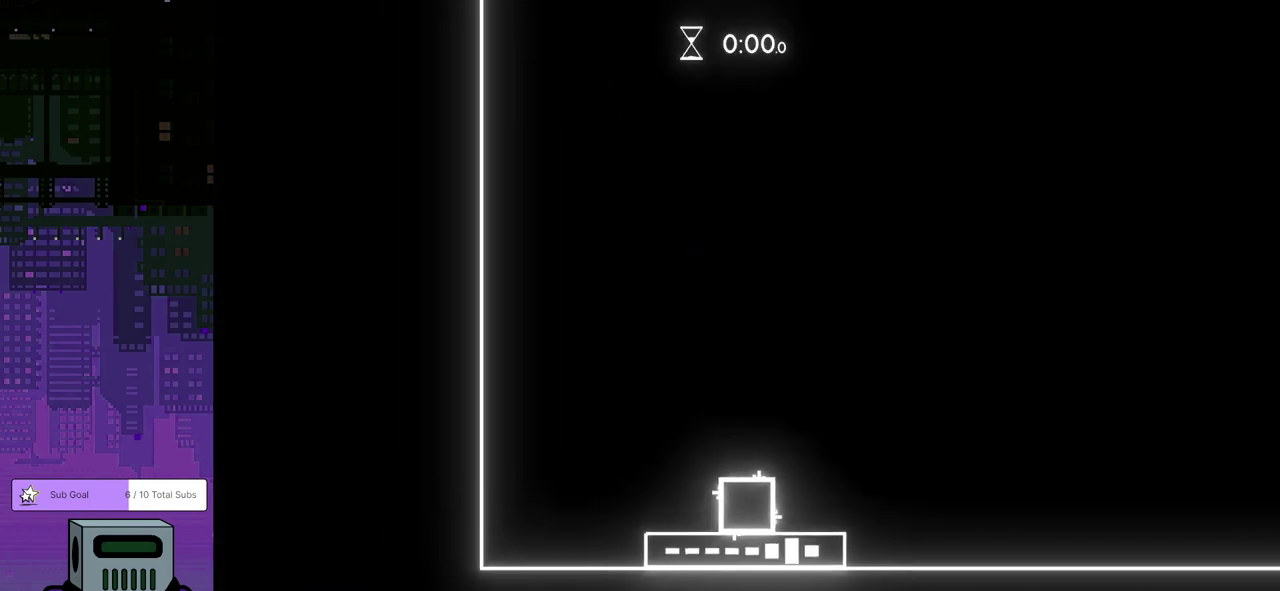
Gameplay with a controller (PlayStation layout); each line is a JSON object with the inputs held at the frame after it. "events" lists button and stick changes between this image and that frame as [ms after this image, input, new state], when the widget could be followed in between. Not read: L2 R2 R3 right_stick.
{"buttons": ["DPAD_RIGHT"], "left_stick": "center", "events": [[50, "DPAD_RIGHT", "down"]]}
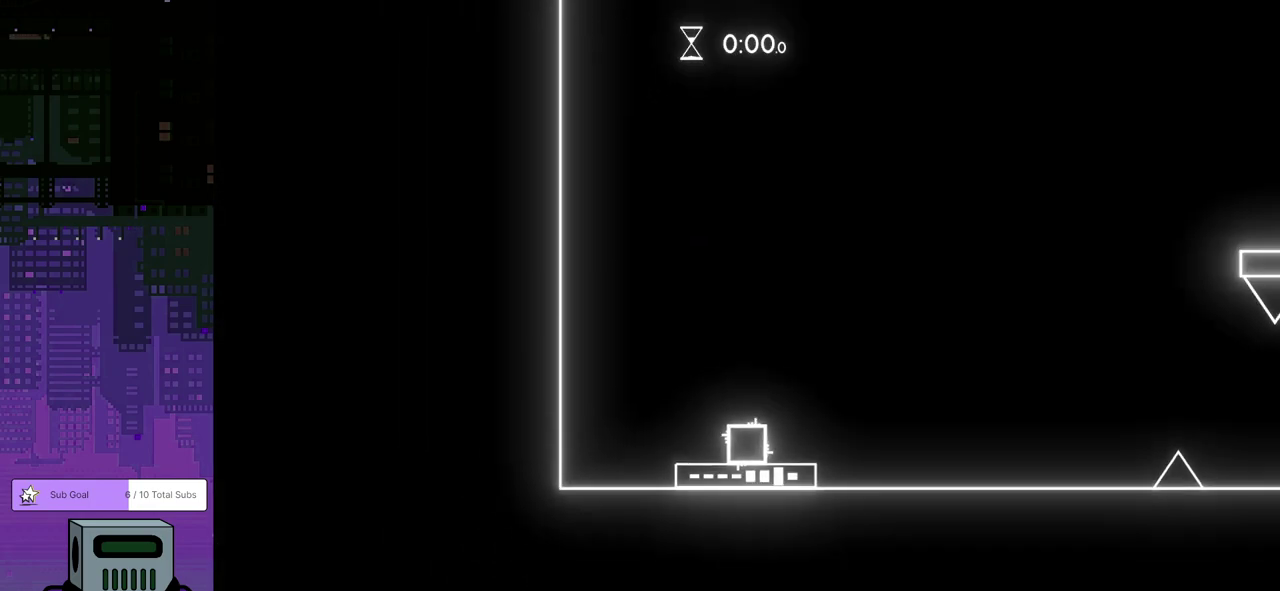
{"buttons": ["DPAD_RIGHT"], "left_stick": "center", "events": []}
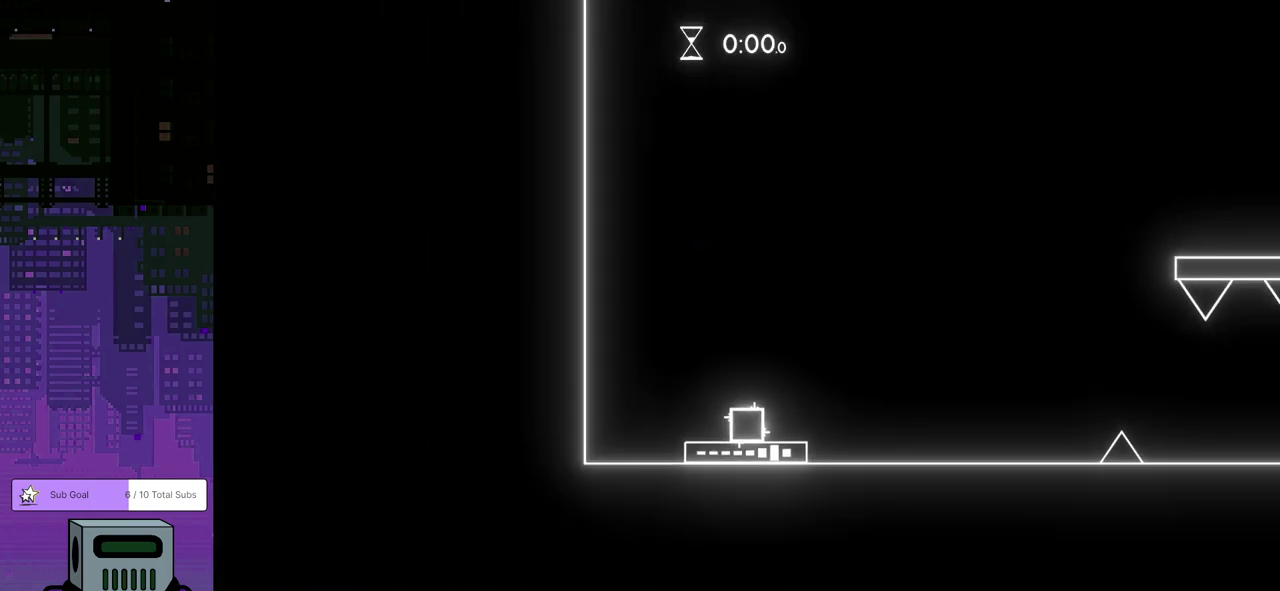
{"buttons": ["DPAD_RIGHT"], "left_stick": "center", "events": []}
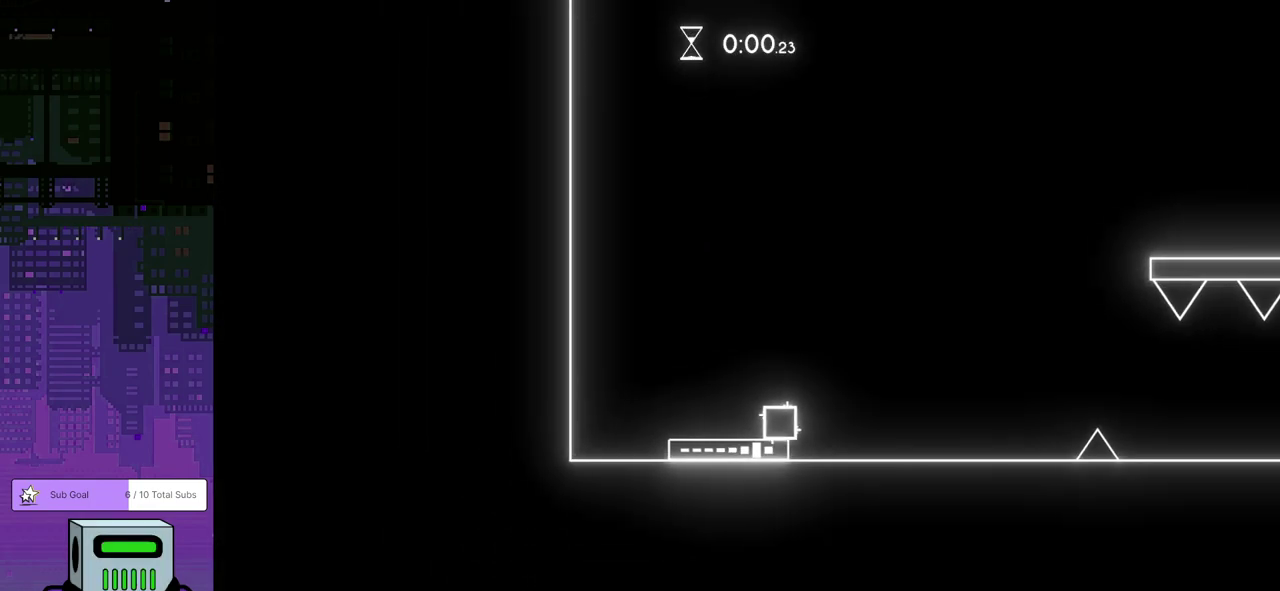
{"buttons": ["CROSS", "DPAD_RIGHT"], "left_stick": "center", "events": [[400, "CROSS", "down"]]}
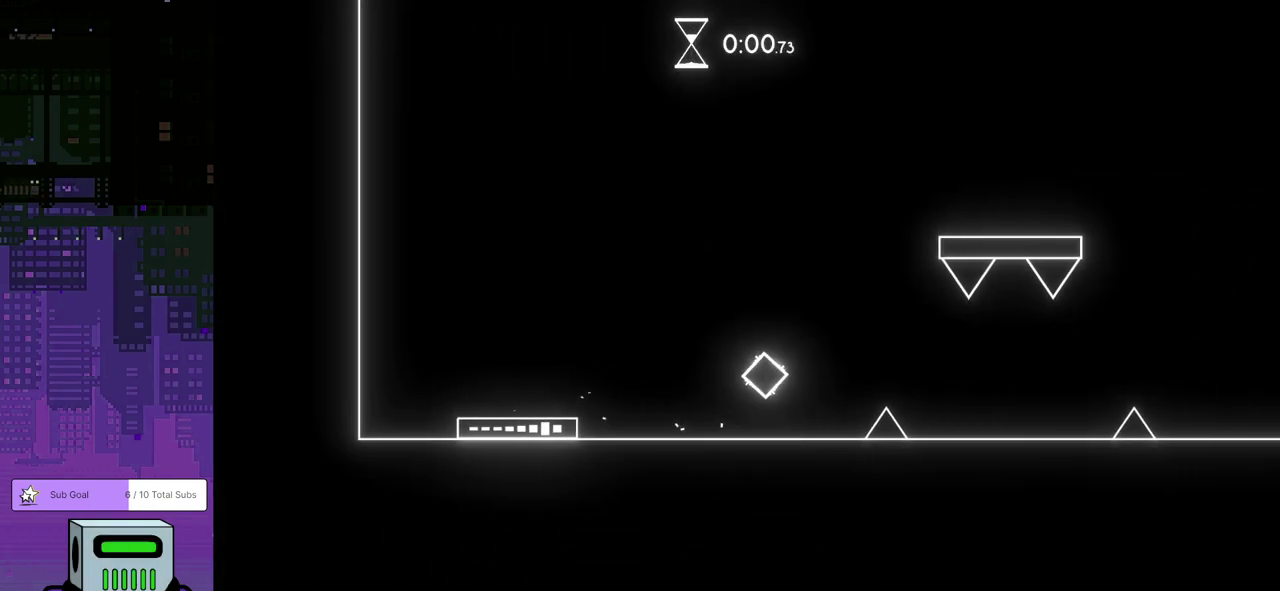
{"buttons": ["DPAD_RIGHT"], "left_stick": "center", "events": [[33, "CROSS", "up"]]}
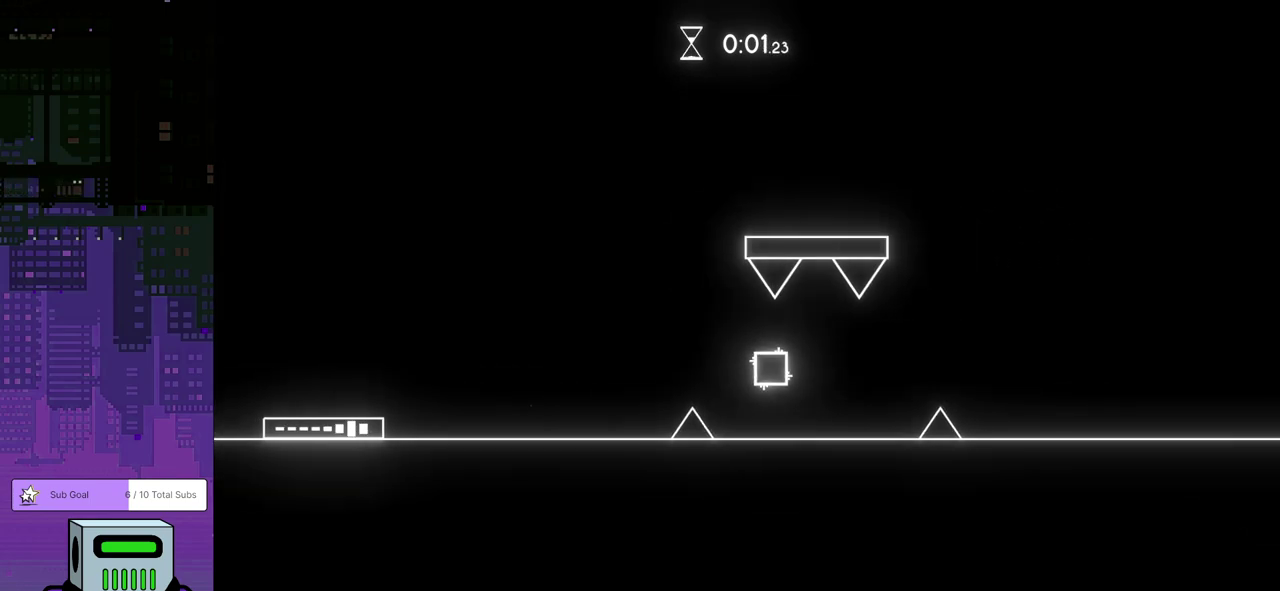
{"buttons": ["DPAD_RIGHT"], "left_stick": "center", "events": [[150, "CROSS", "down"], [233, "CROSS", "up"]]}
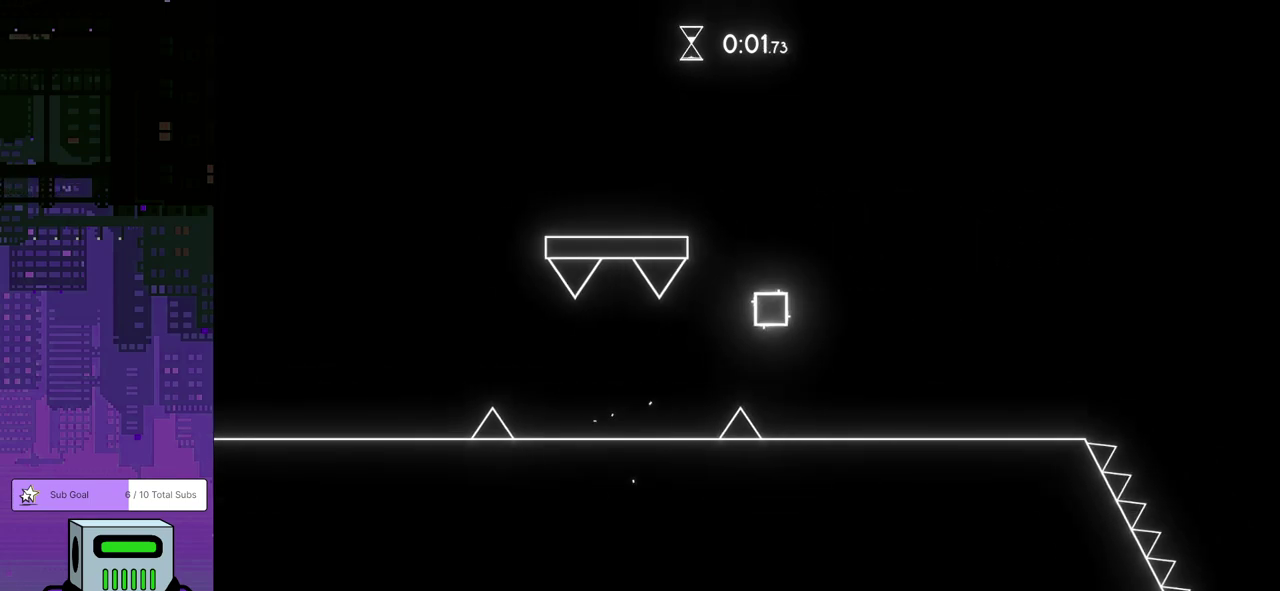
{"buttons": ["DPAD_RIGHT"], "left_stick": "center", "events": []}
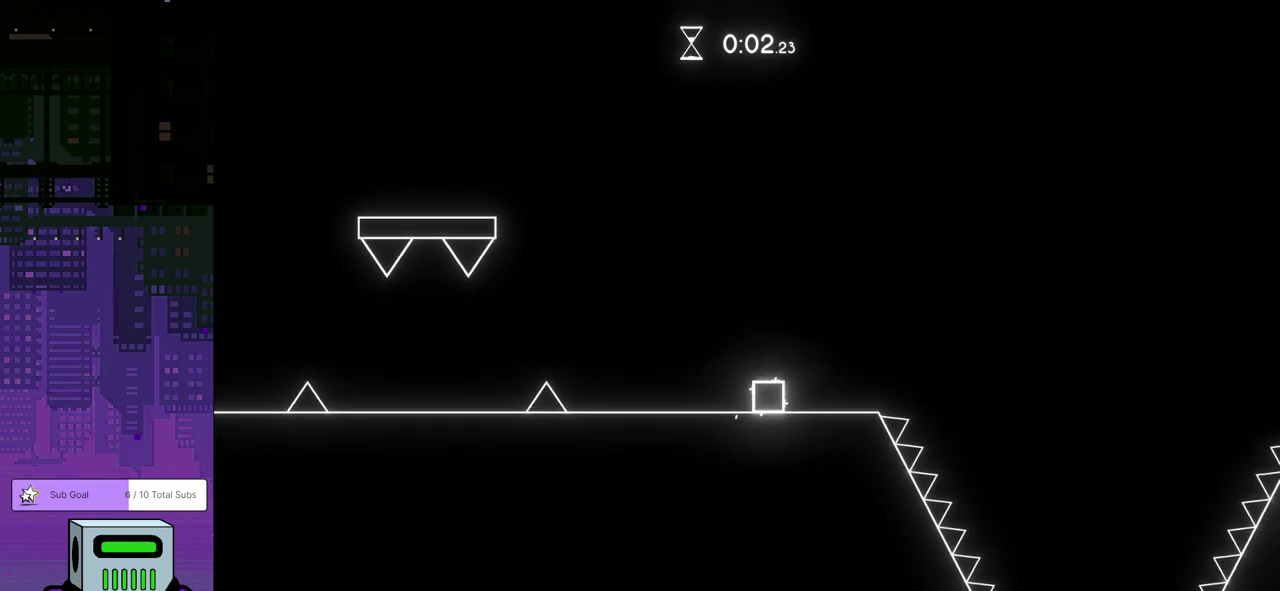
{"buttons": ["DPAD_RIGHT"], "left_stick": "center", "events": [[50, "CROSS", "down"], [217, "CROSS", "up"]]}
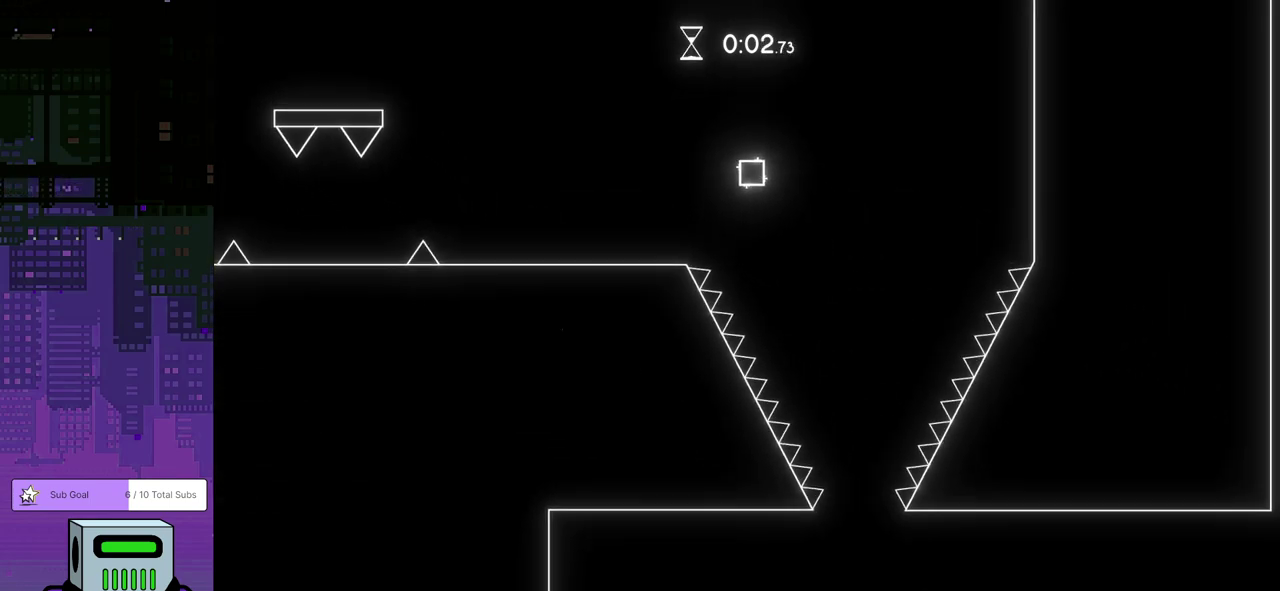
{"buttons": ["DPAD_RIGHT"], "left_stick": "center", "events": [[200, "DPAD_RIGHT", "up"], [450, "DPAD_RIGHT", "down"]]}
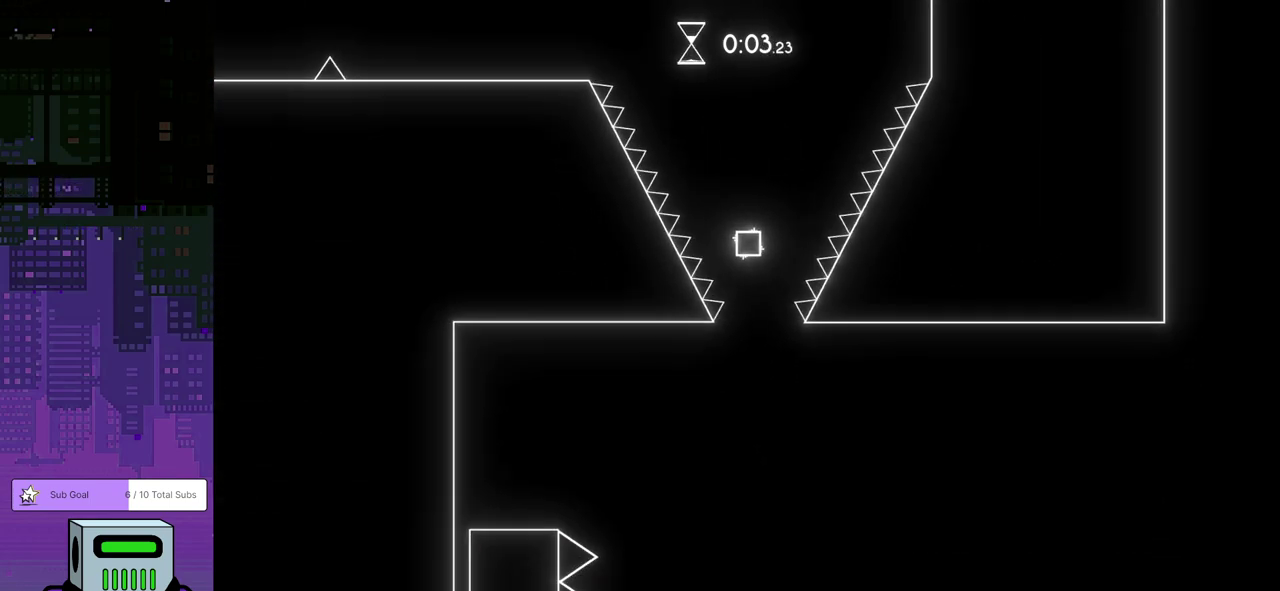
{"buttons": ["DPAD_RIGHT"], "left_stick": "center", "events": []}
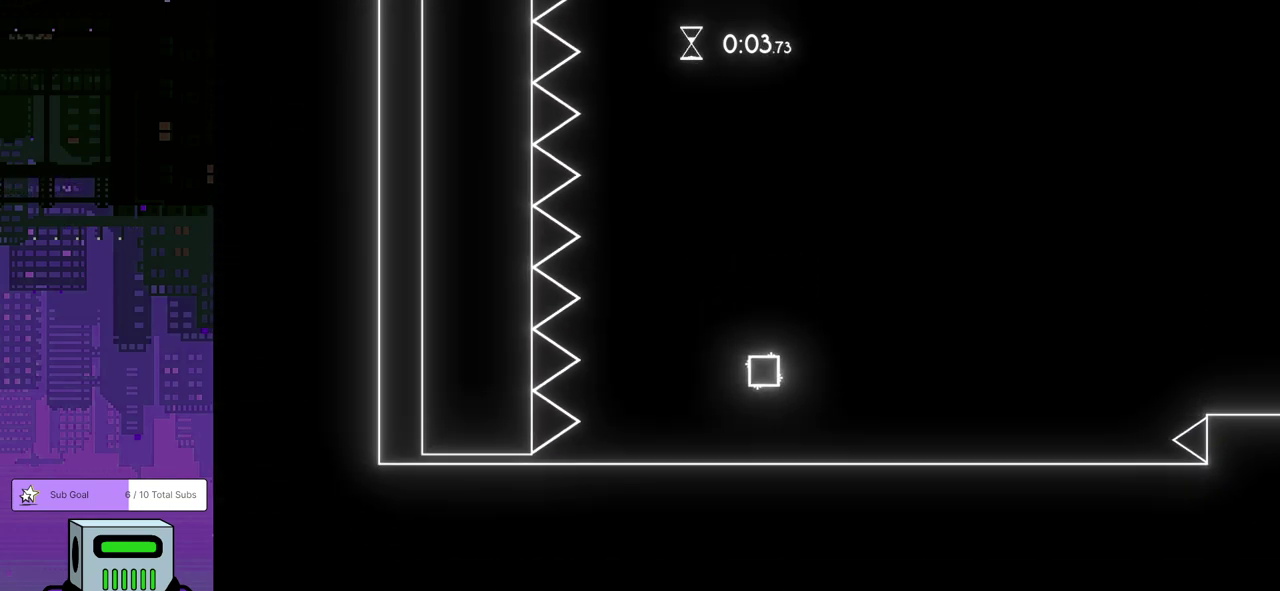
{"buttons": ["DPAD_RIGHT"], "left_stick": "center", "events": []}
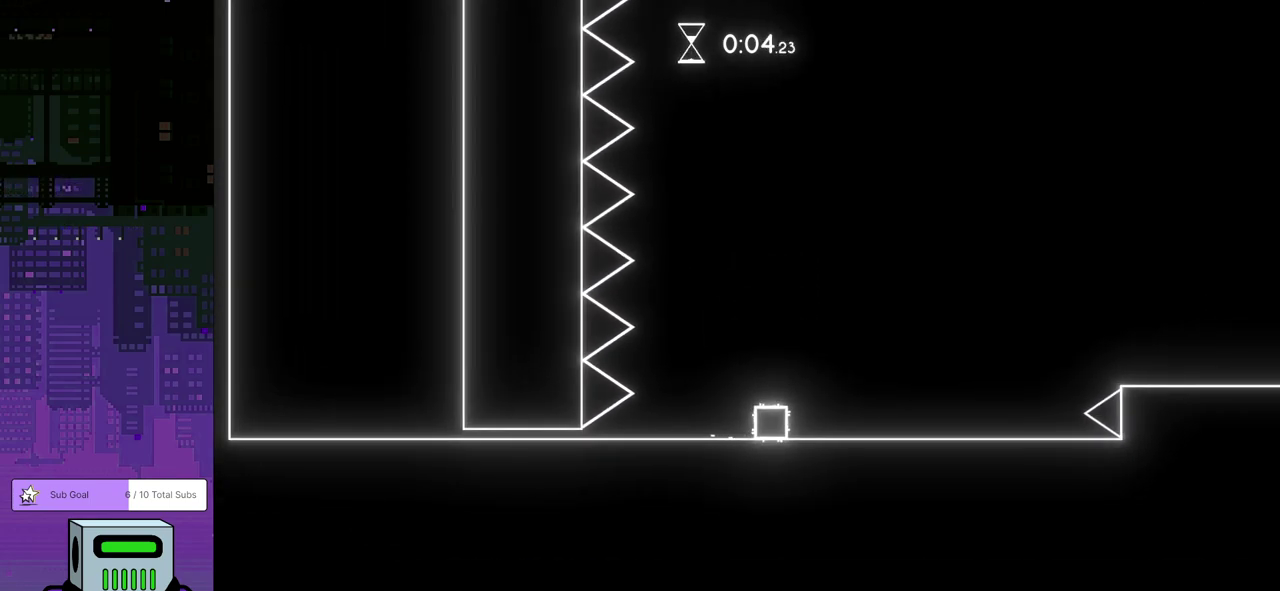
{"buttons": ["CROSS", "DPAD_DOWN", "DPAD_RIGHT"], "left_stick": "center", "events": [[433, "CROSS", "down"], [450, "DPAD_DOWN", "down"]]}
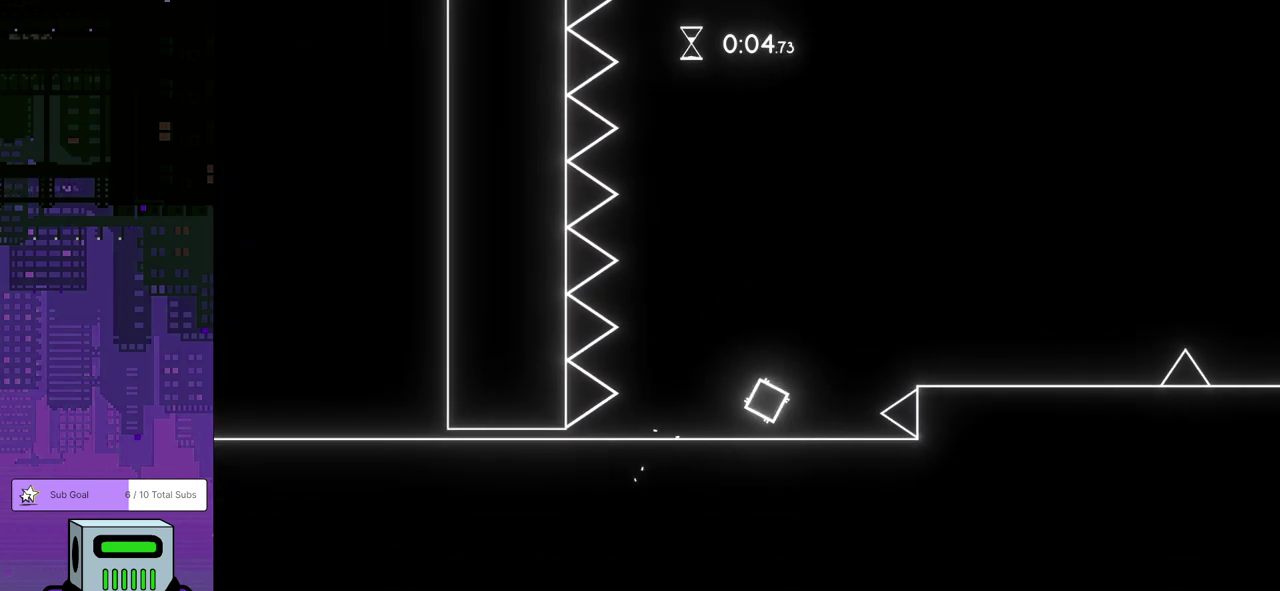
{"buttons": ["DPAD_RIGHT"], "left_stick": "center", "events": [[133, "DPAD_DOWN", "up"], [233, "CROSS", "up"]]}
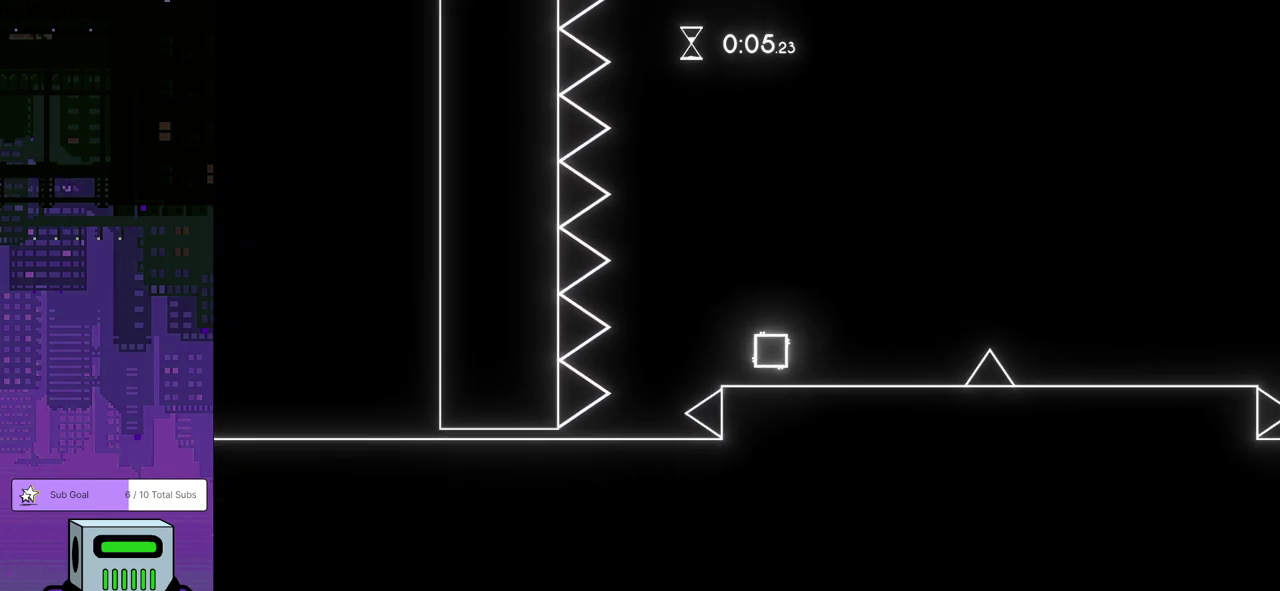
{"buttons": ["DPAD_RIGHT"], "left_stick": "center", "events": [[217, "CROSS", "down"], [383, "CROSS", "up"]]}
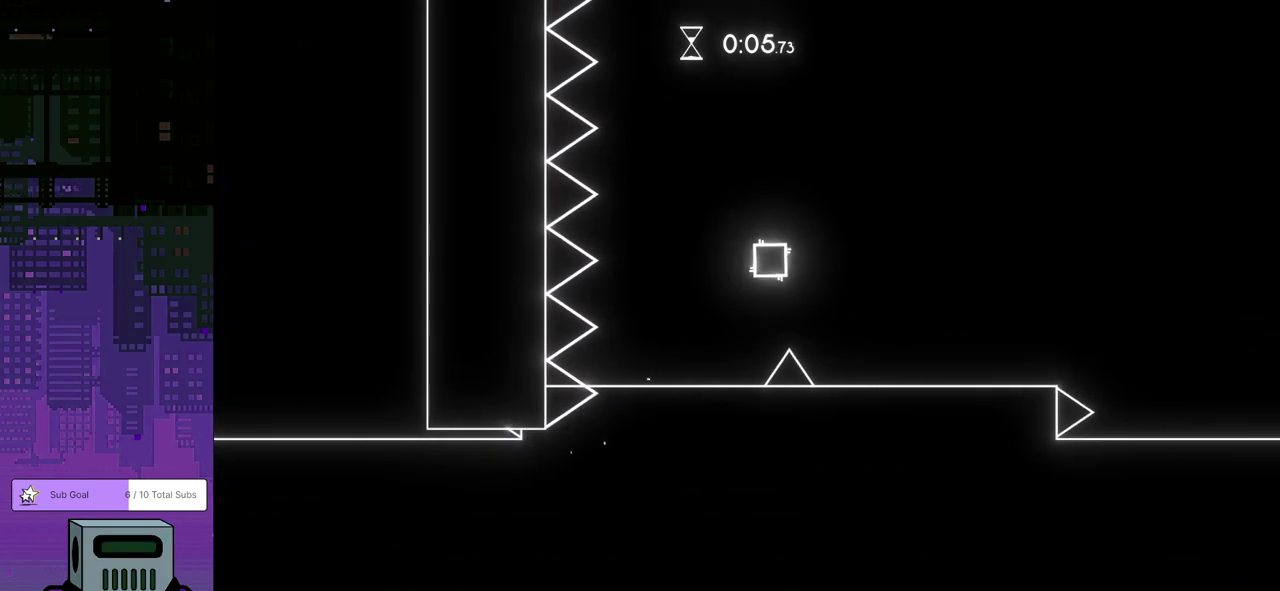
{"buttons": ["DPAD_RIGHT"], "left_stick": "center", "events": []}
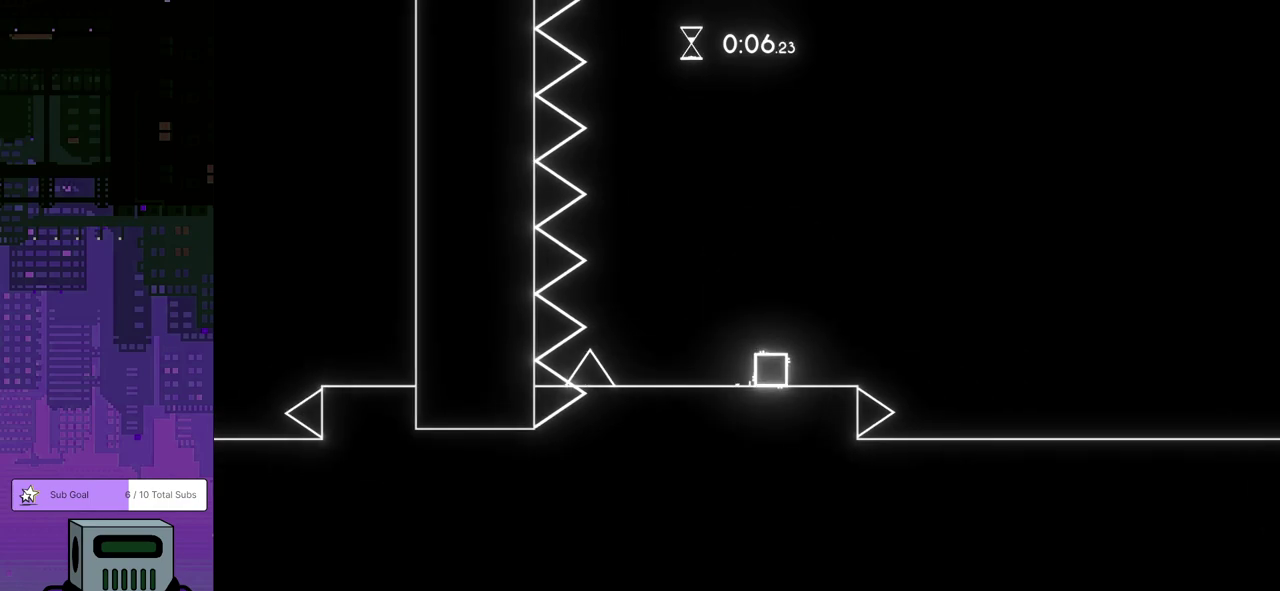
{"buttons": ["DPAD_RIGHT"], "left_stick": "center", "events": []}
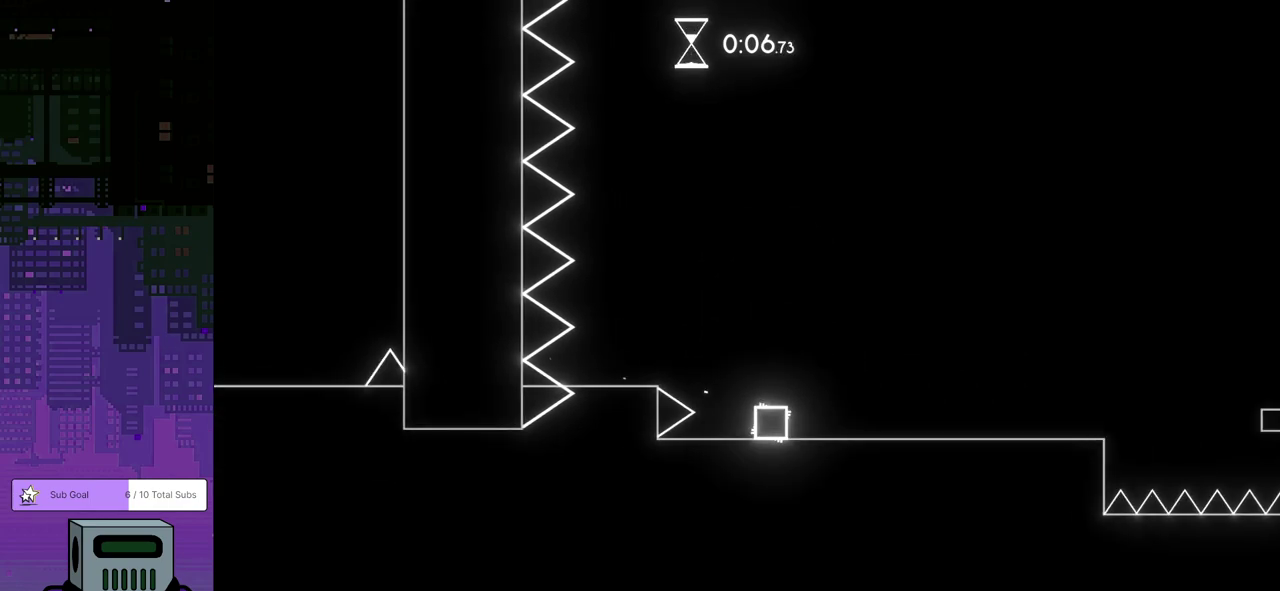
{"buttons": ["DPAD_RIGHT"], "left_stick": "center", "events": []}
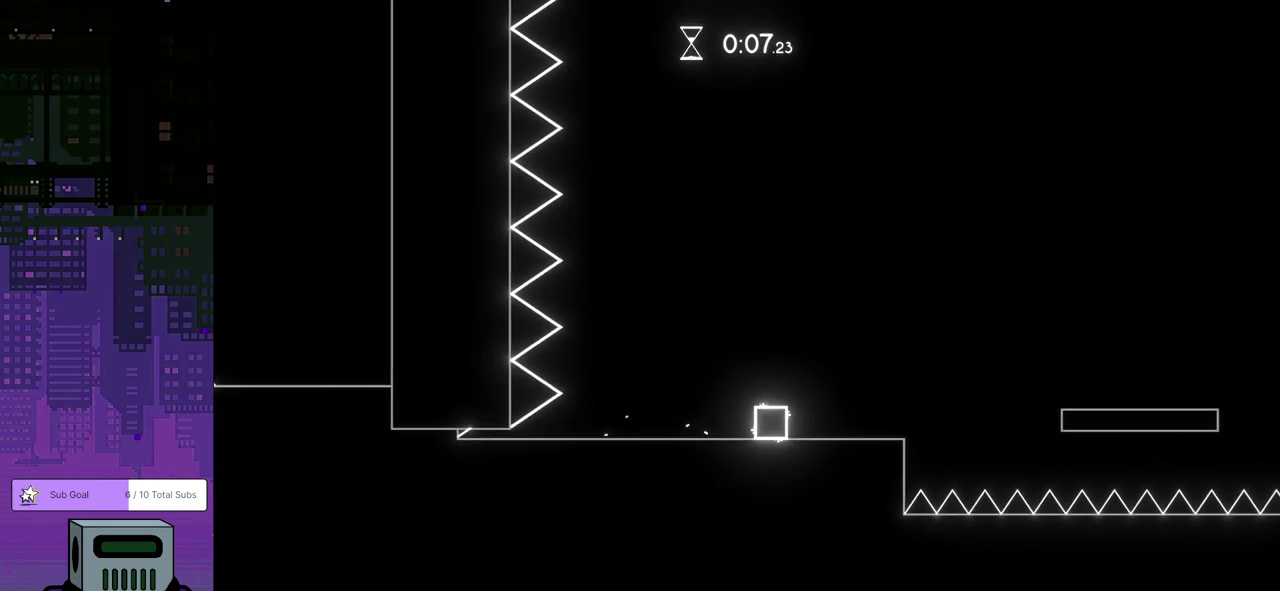
{"buttons": ["DPAD_RIGHT"], "left_stick": "center", "events": [[233, "CROSS", "down"], [450, "CROSS", "up"]]}
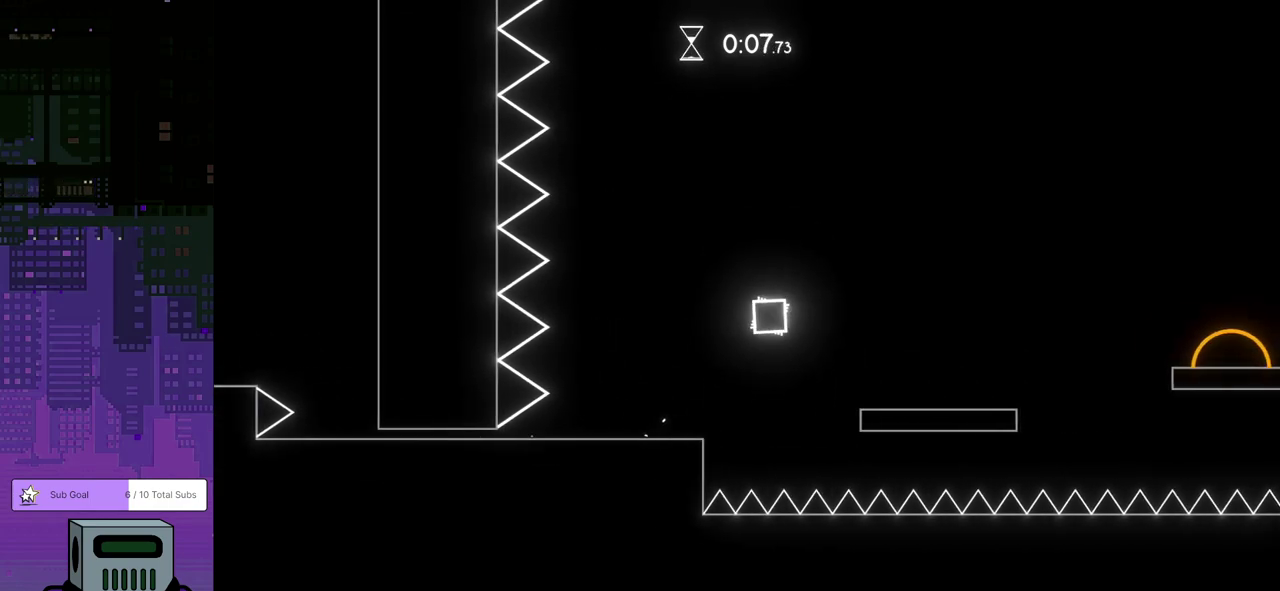
{"buttons": ["DPAD_RIGHT"], "left_stick": "center", "events": []}
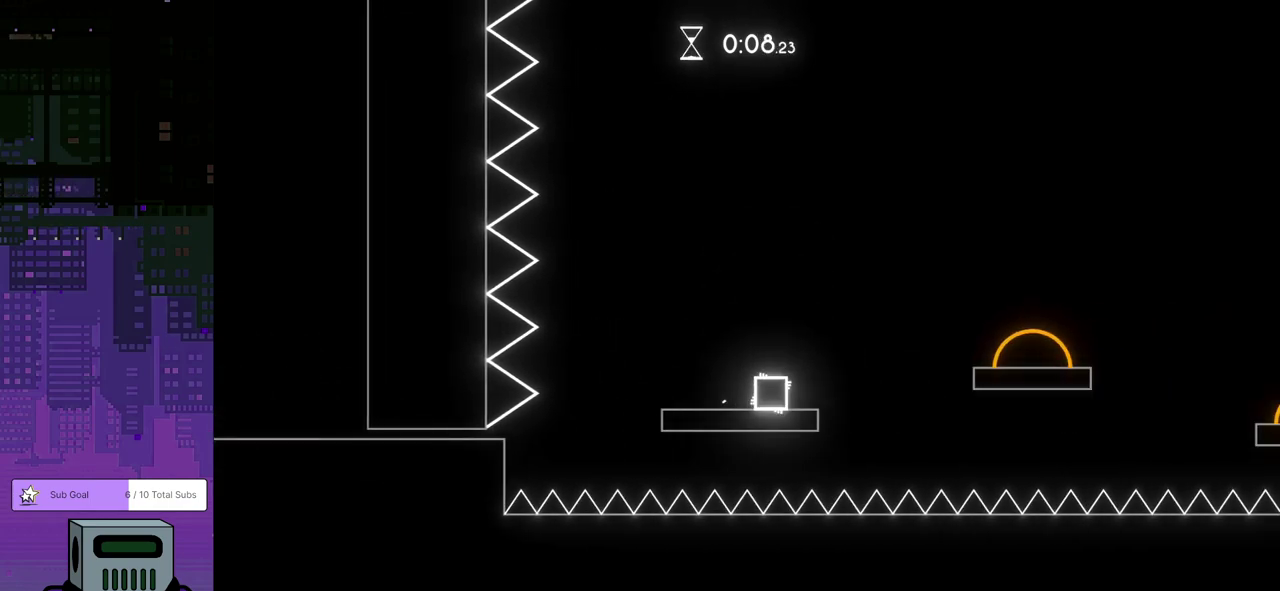
{"buttons": ["DPAD_RIGHT"], "left_stick": "center", "events": [[33, "CROSS", "down"], [483, "CROSS", "up"]]}
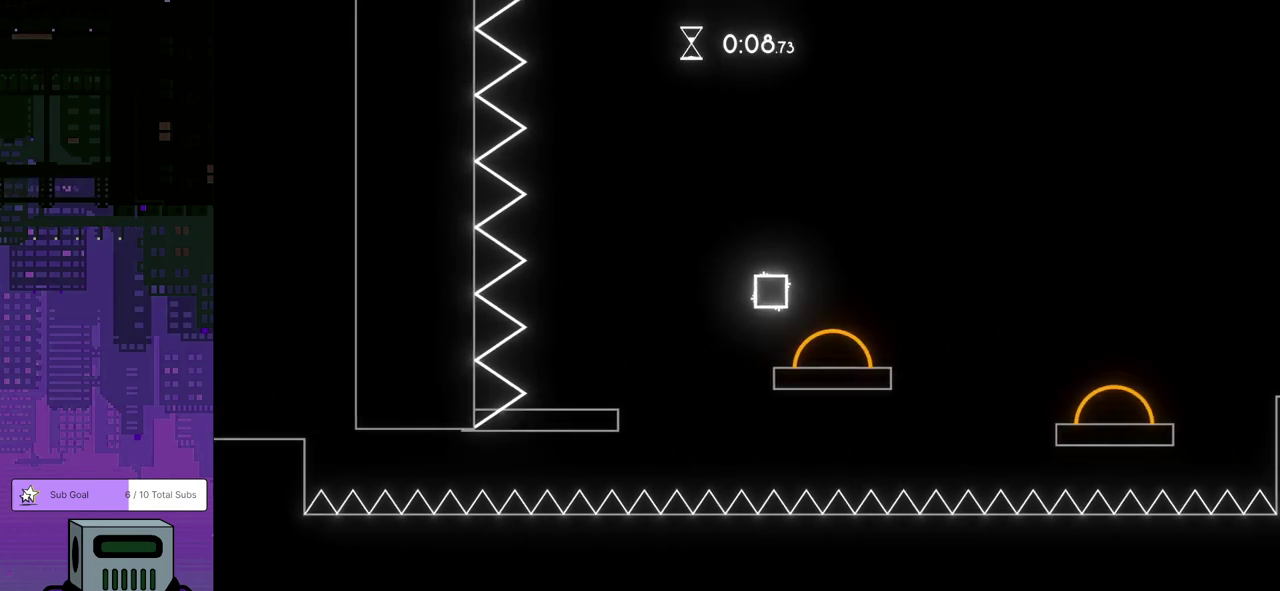
{"buttons": ["DPAD_RIGHT"], "left_stick": "center", "events": []}